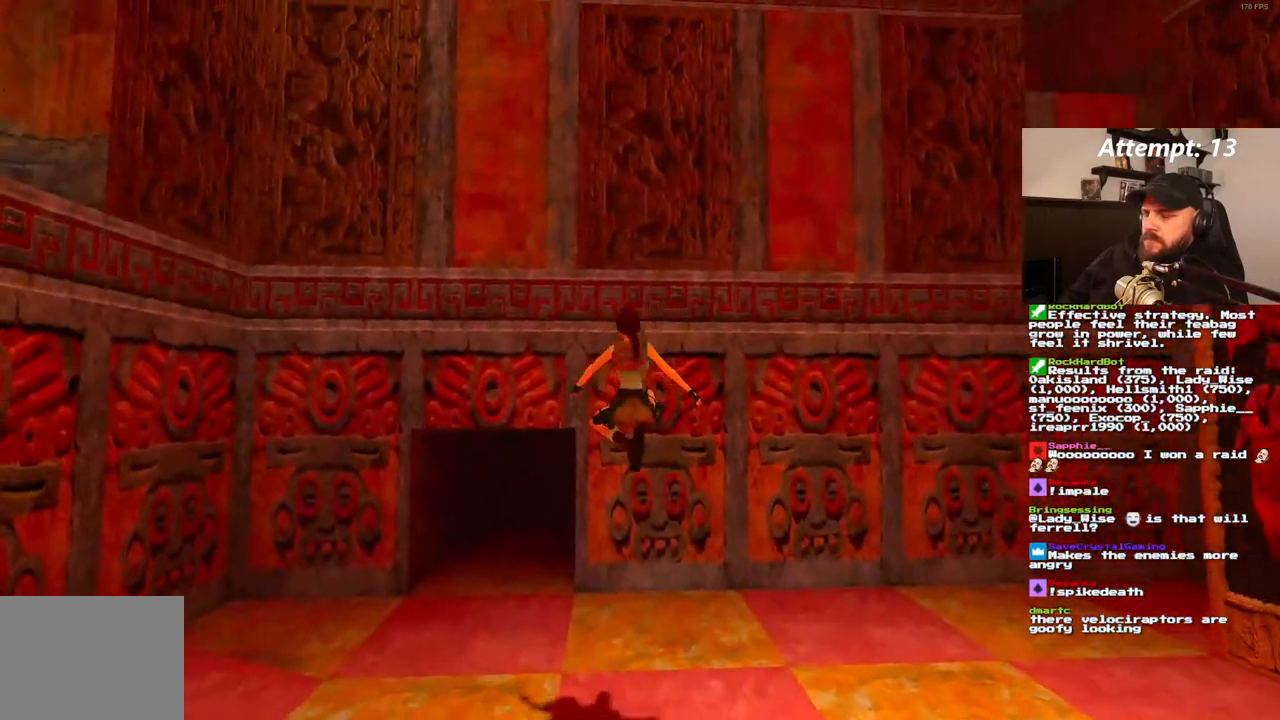
Gameplay with a controller (PlayStation layout); each line is a JSON object with the inputs held at the frame after it (dt_ms = milliseconds from this image to that frame). "events" lists button and stick changes between this image and that frame as [ms after this image, input, new state], when the widget could be followed in between. Not read: CROSS L3 R3.
{"dt_ms": 500, "buttons": ["DPAD_UP"], "left_stick": "center", "right_stick": "center", "events": [[383, "SQUARE", "up"], [500, "DPAD_LEFT", "up"]]}
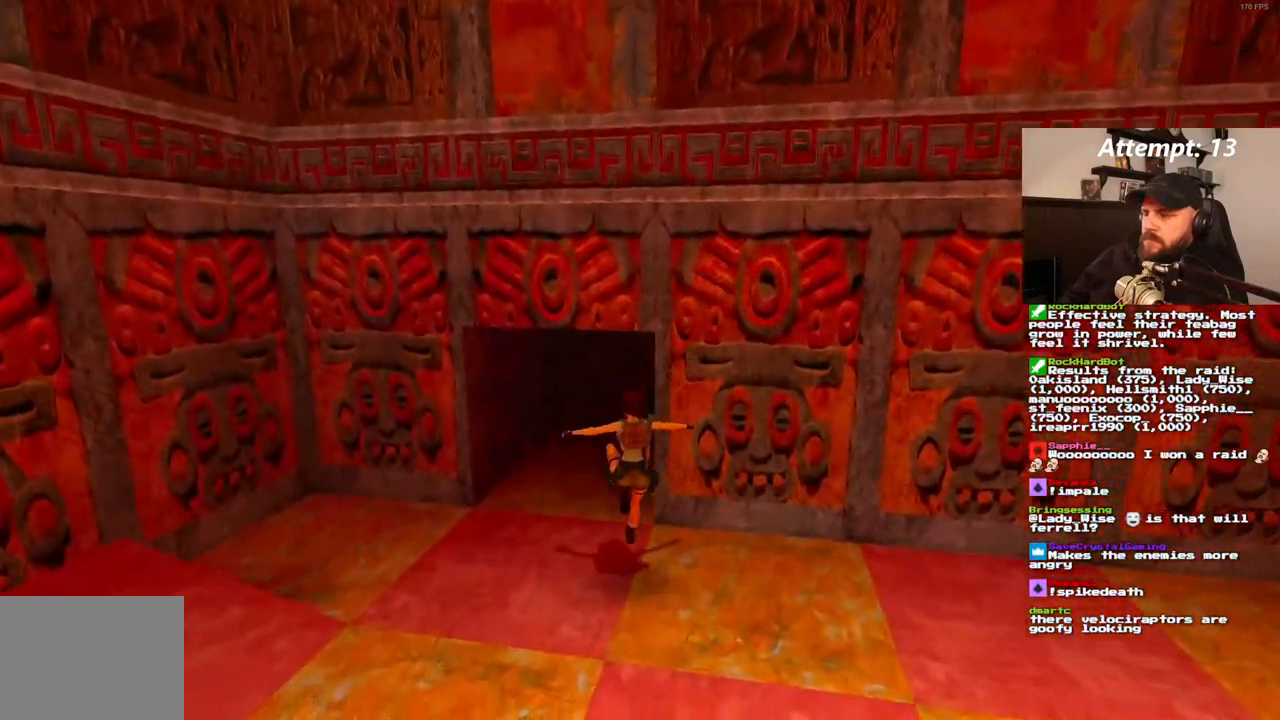
{"dt_ms": 500, "buttons": ["SQUARE", "DPAD_UP", "DPAD_RIGHT"], "left_stick": "center", "right_stick": "center", "events": [[217, "DPAD_RIGHT", "down"], [333, "SQUARE", "down"]]}
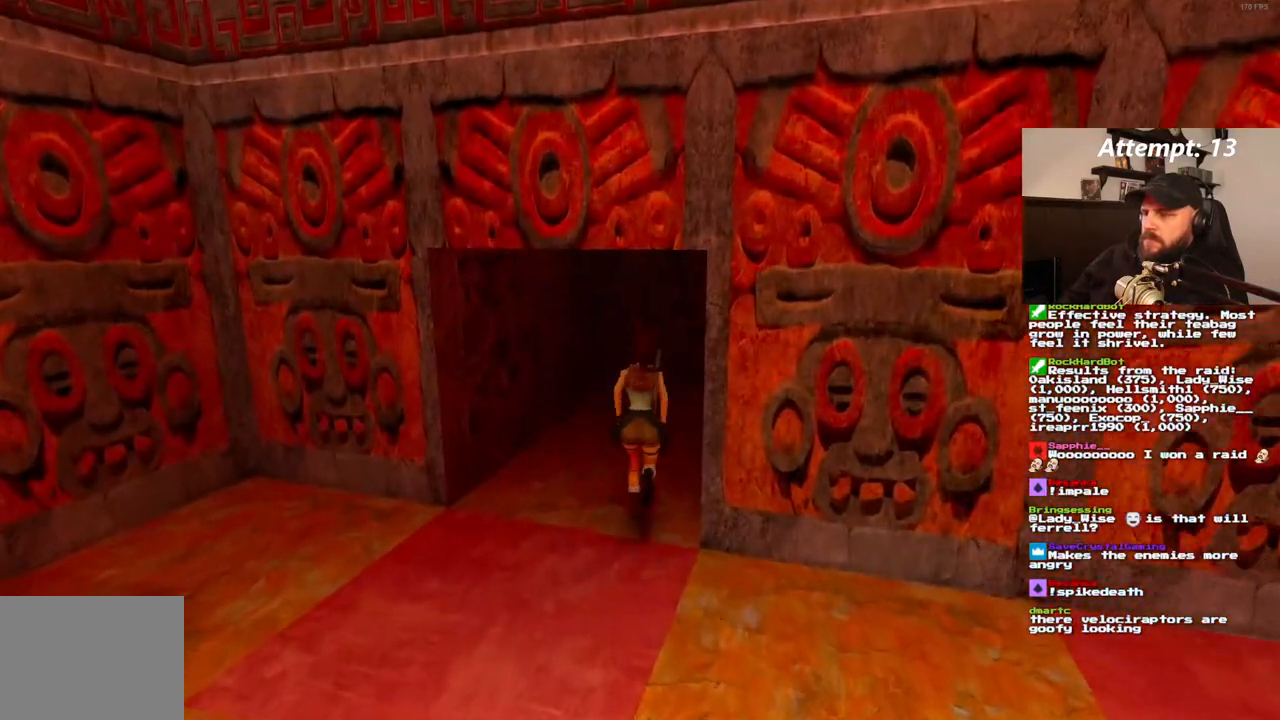
{"dt_ms": 500, "buttons": ["DPAD_UP", "DPAD_RIGHT"], "left_stick": "center", "right_stick": "center", "events": [[283, "SQUARE", "up"]]}
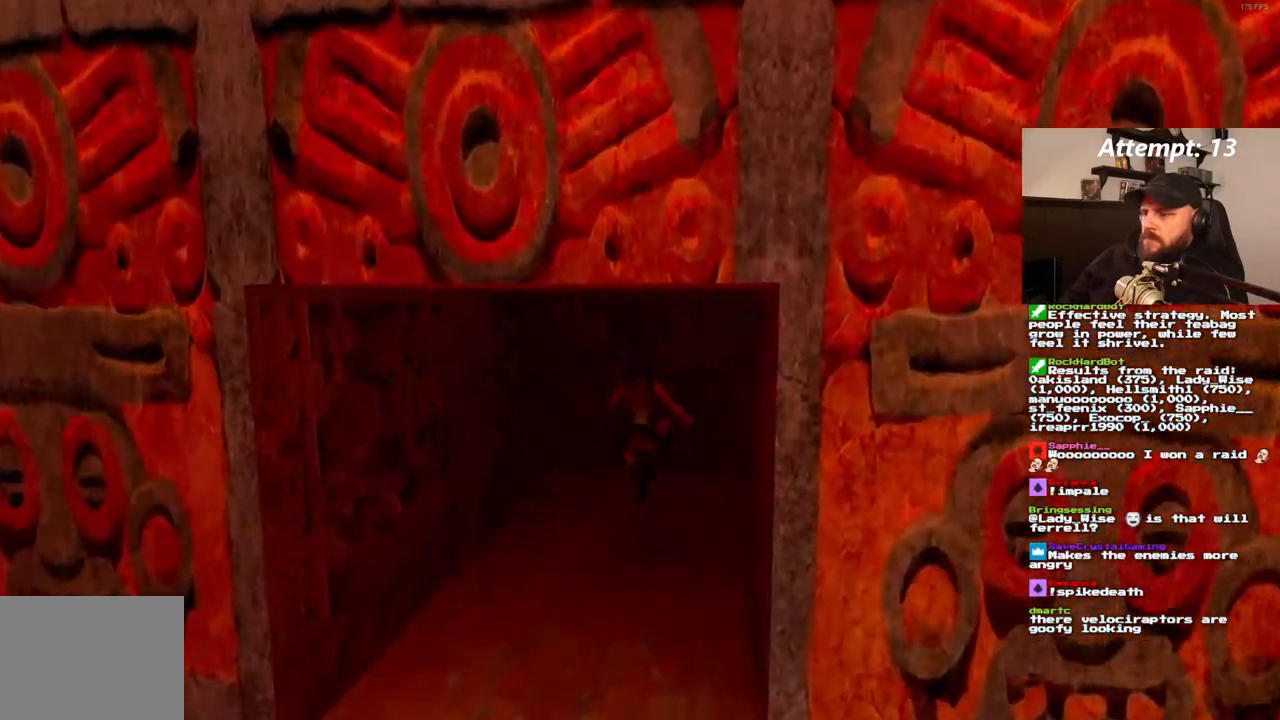
{"dt_ms": 1000, "buttons": ["SQUARE", "DPAD_UP", "DPAD_RIGHT"], "left_stick": "center", "right_stick": "center", "events": [[600, "SQUARE", "down"]]}
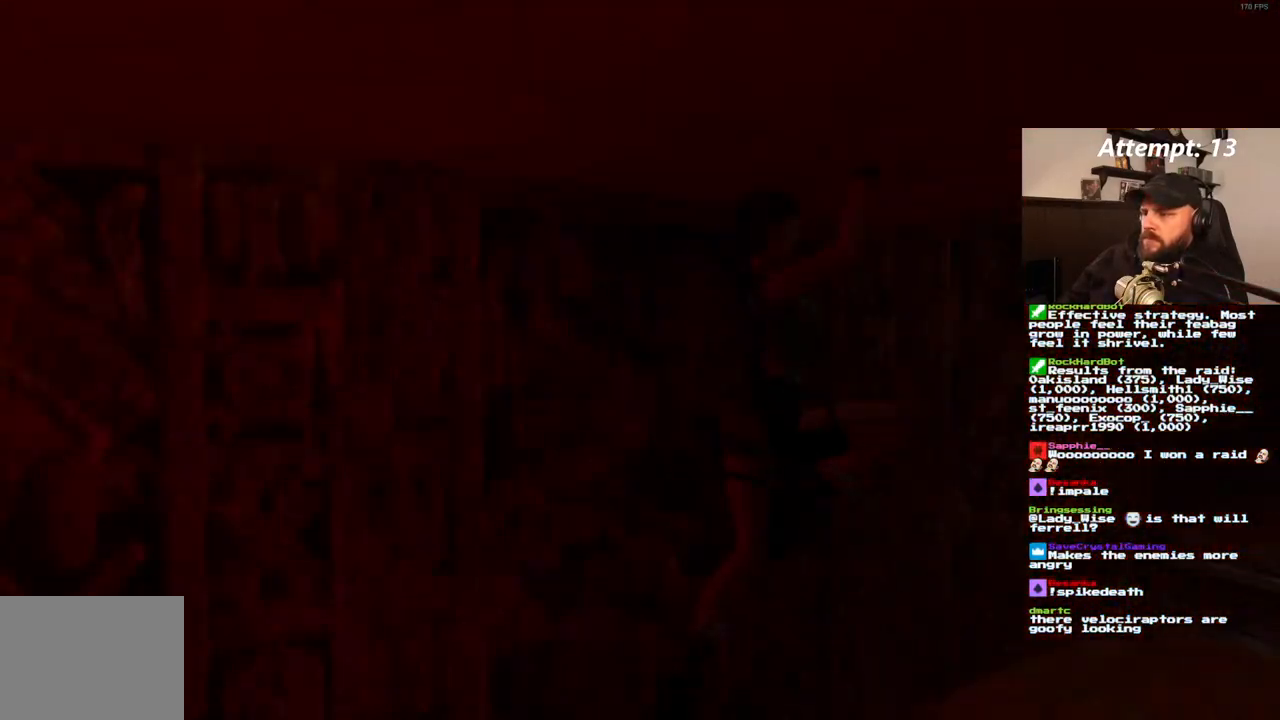
{"dt_ms": 500, "buttons": ["SQUARE", "DPAD_UP", "DPAD_LEFT"], "left_stick": "center", "right_stick": "center", "events": [[83, "DPAD_RIGHT", "up"], [300, "DPAD_LEFT", "down"]]}
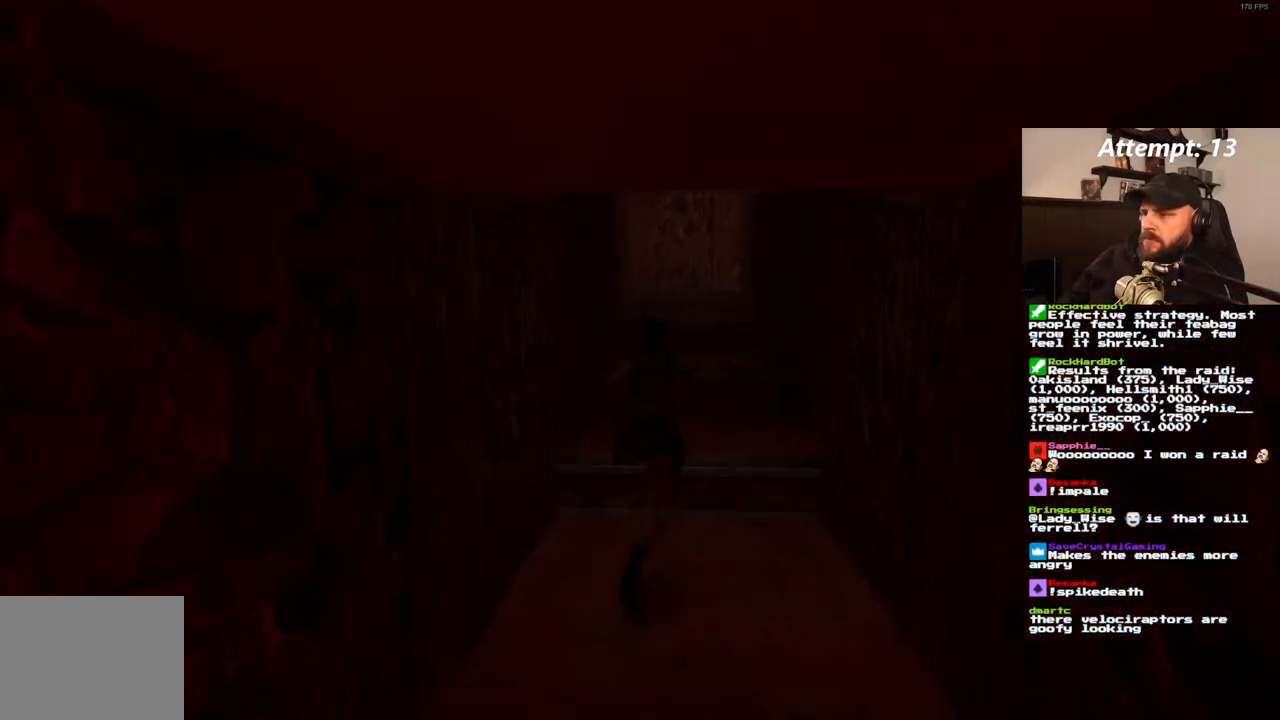
{"dt_ms": 500, "buttons": ["SQUARE", "DPAD_UP"], "left_stick": "center", "right_stick": "center", "events": [[267, "DPAD_LEFT", "up"]]}
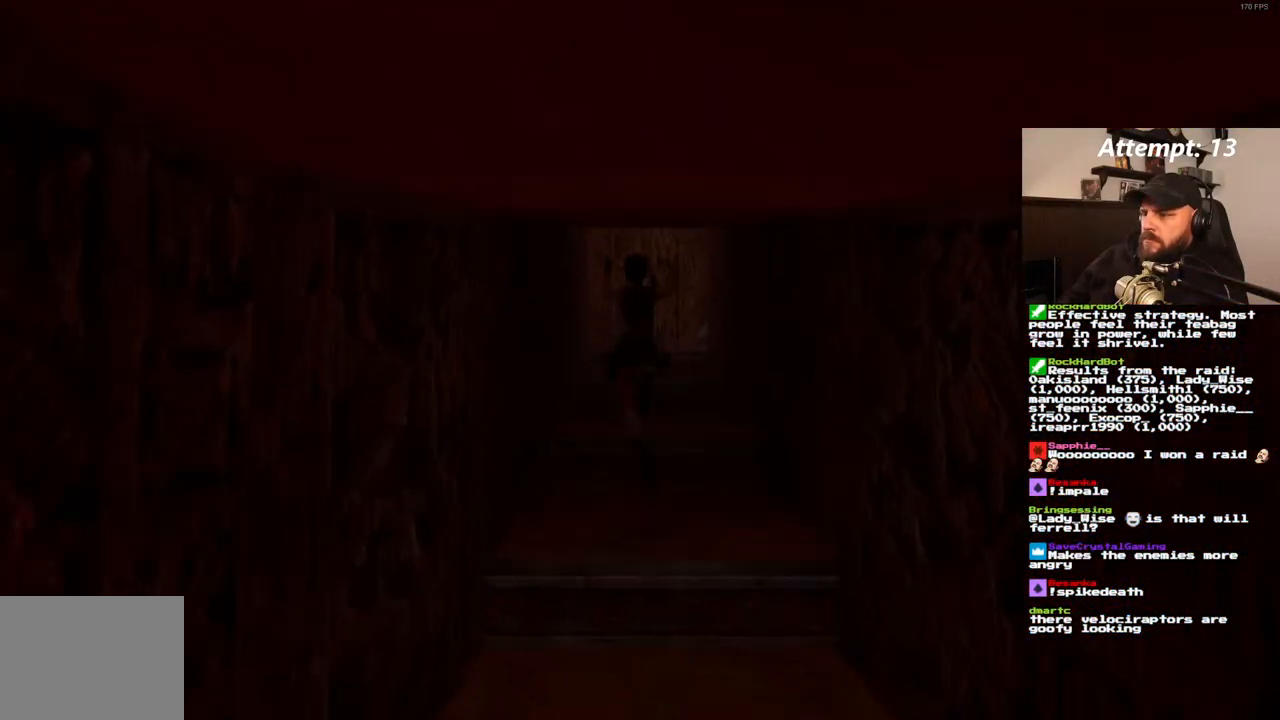
{"dt_ms": 500, "buttons": ["DPAD_UP"], "left_stick": "center", "right_stick": "center", "events": [[233, "DPAD_RIGHT", "down"], [467, "SQUARE", "up"], [483, "DPAD_RIGHT", "up"]]}
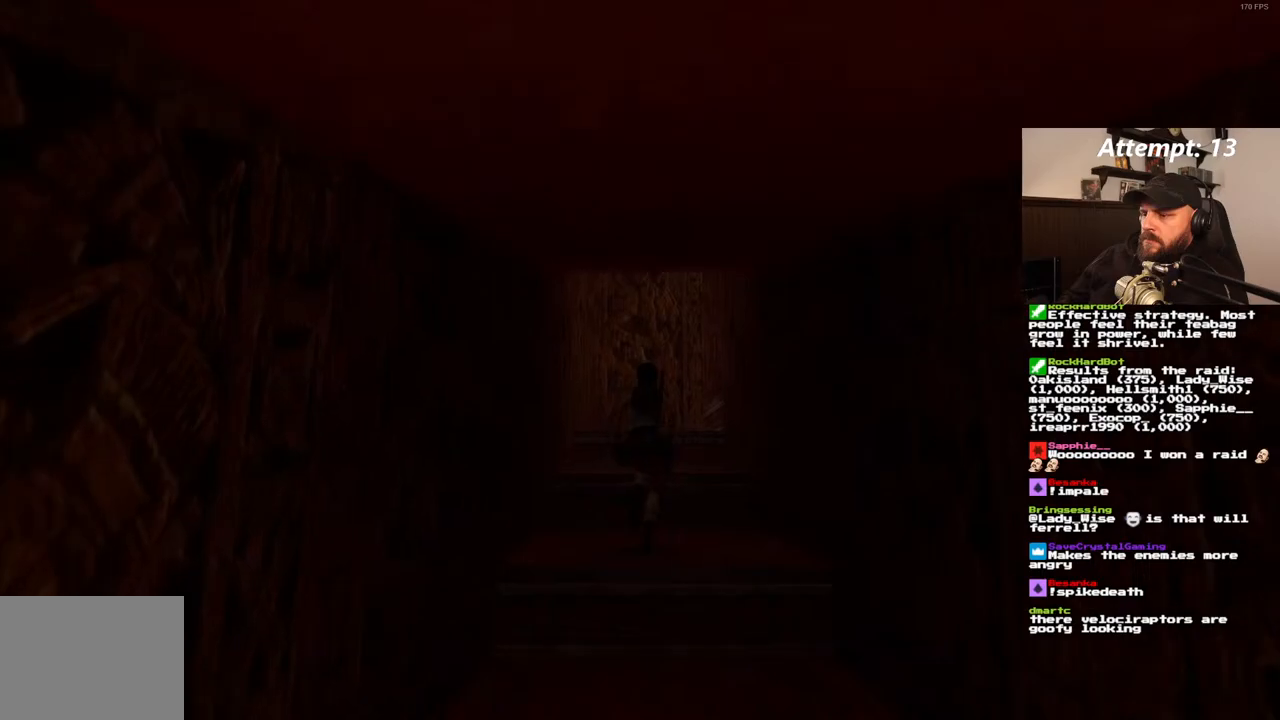
{"dt_ms": 500, "buttons": ["DPAD_UP", "DPAD_RIGHT"], "left_stick": "center", "right_stick": "center", "events": [[333, "DPAD_RIGHT", "down"]]}
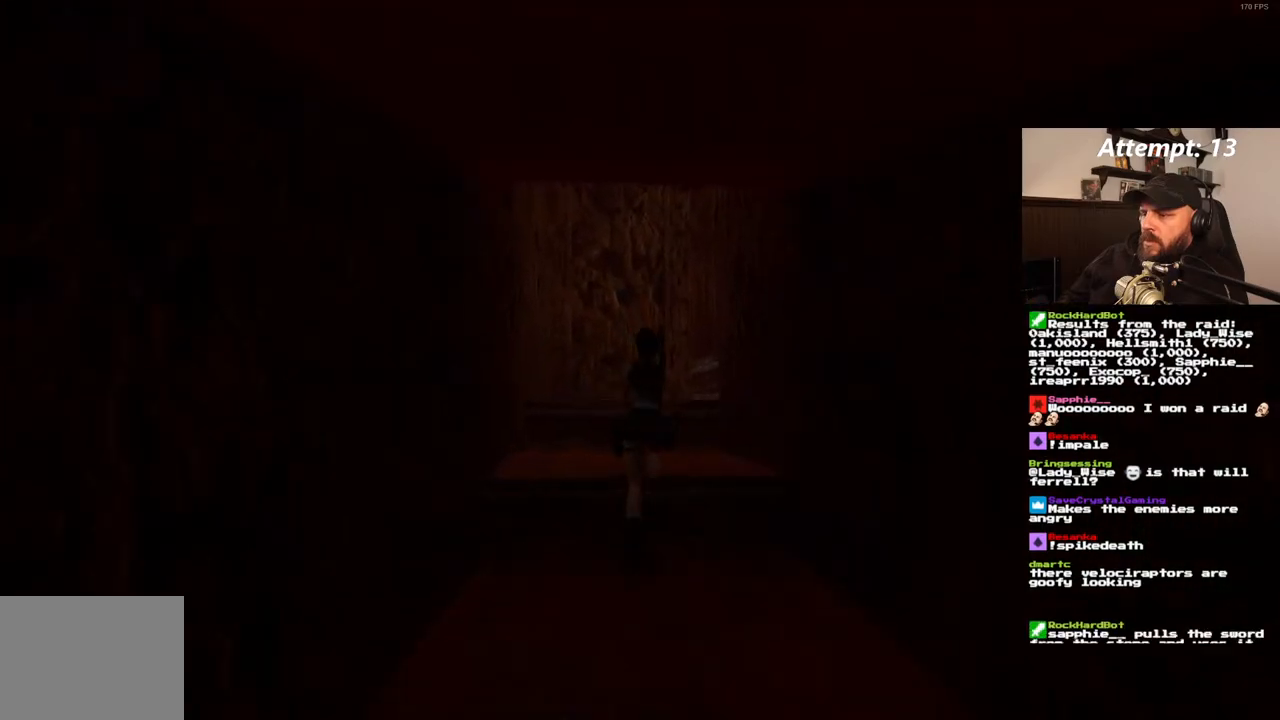
{"dt_ms": 500, "buttons": ["DPAD_UP"], "left_stick": "center", "right_stick": "center", "events": [[33, "DPAD_RIGHT", "up"]]}
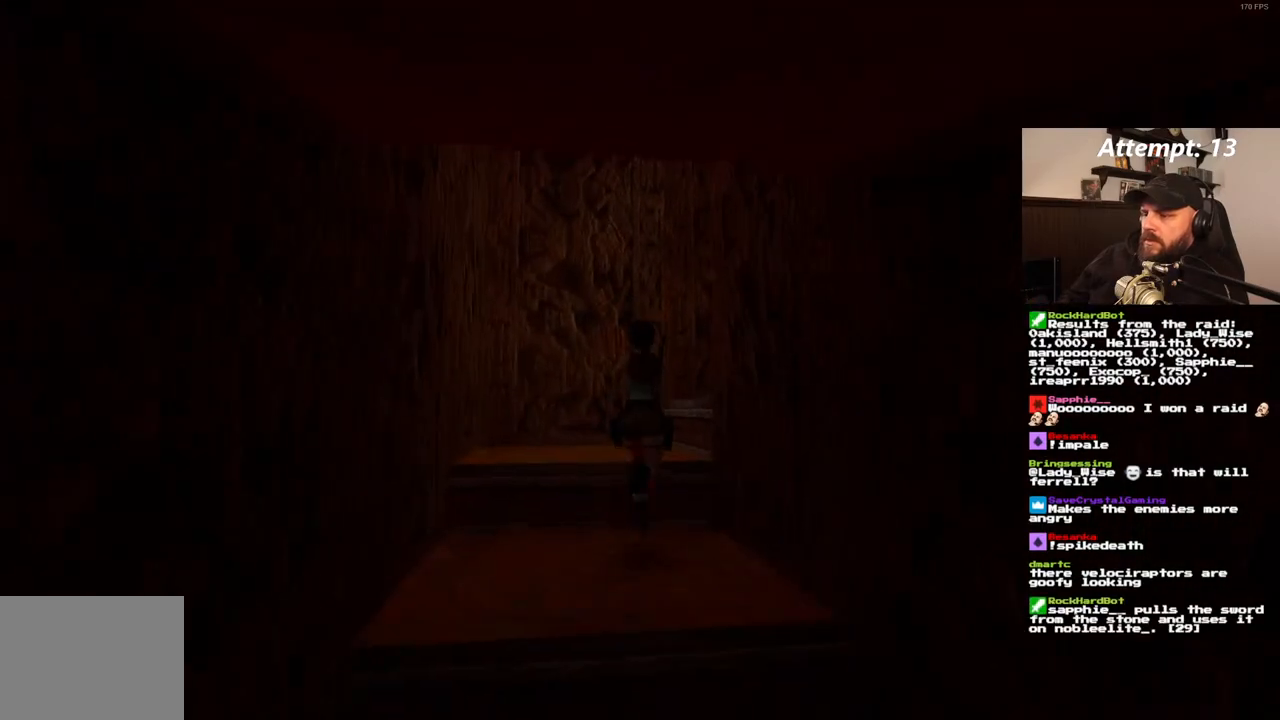
{"dt_ms": 500, "buttons": ["DPAD_UP", "DPAD_RIGHT"], "left_stick": "center", "right_stick": "center", "events": [[17, "DPAD_RIGHT", "down"]]}
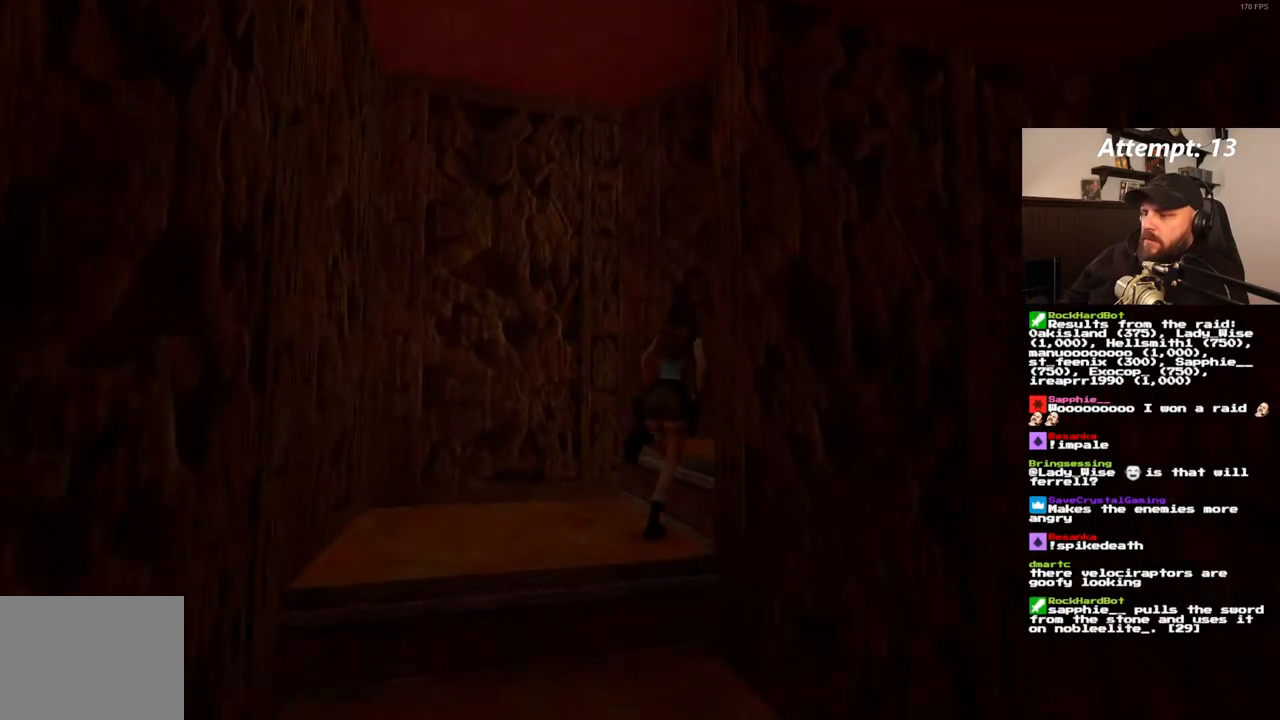
{"dt_ms": 500, "buttons": ["DPAD_UP", "DPAD_RIGHT"], "left_stick": "center", "right_stick": "center", "events": [[267, "DPAD_RIGHT", "up"], [450, "DPAD_RIGHT", "down"]]}
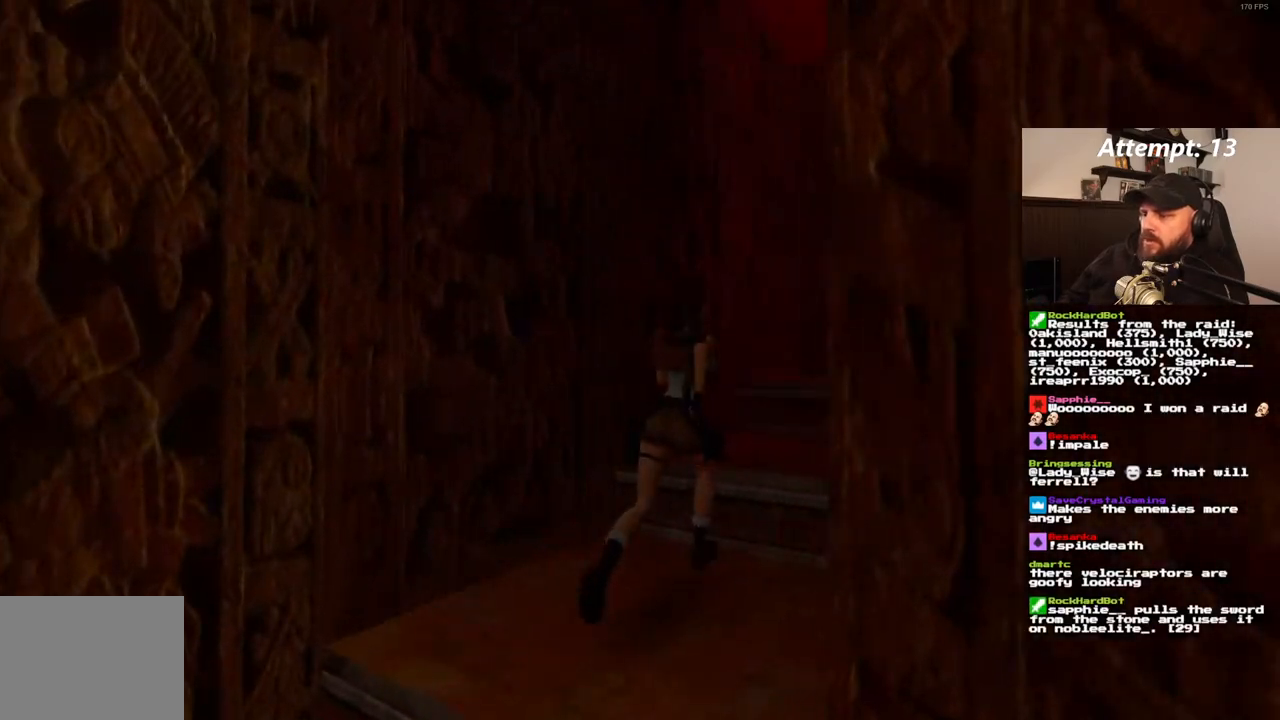
{"dt_ms": 500, "buttons": ["DPAD_UP"], "left_stick": "center", "right_stick": "center", "events": [[317, "DPAD_RIGHT", "up"]]}
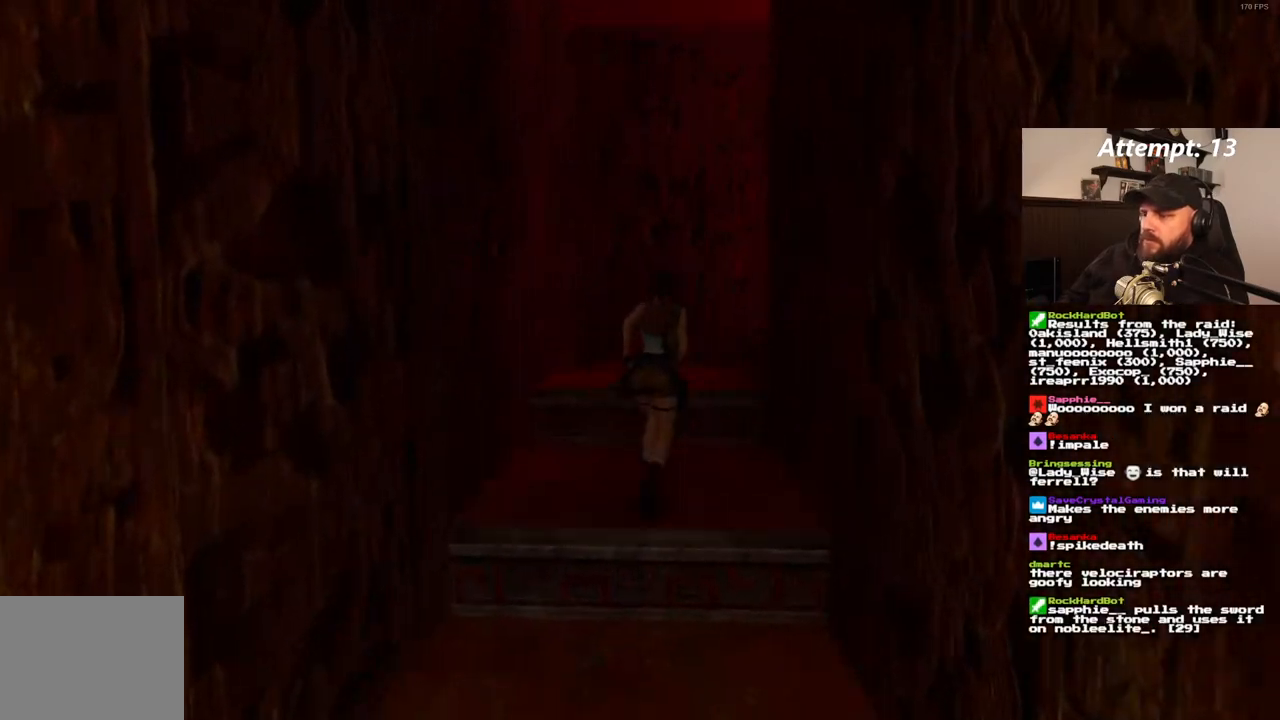
{"dt_ms": 500, "buttons": ["DPAD_UP", "DPAD_RIGHT"], "left_stick": "center", "right_stick": "center", "events": [[233, "DPAD_RIGHT", "down"]]}
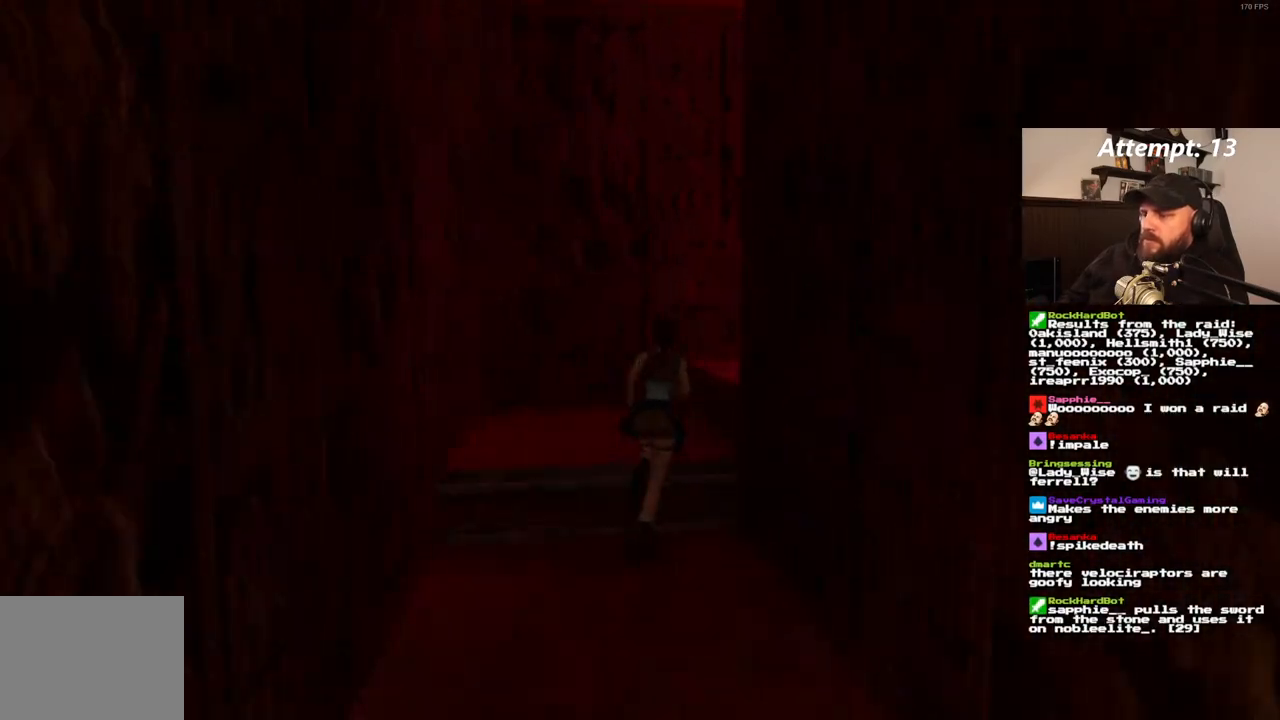
{"dt_ms": 500, "buttons": ["DPAD_UP", "DPAD_RIGHT"], "left_stick": "center", "right_stick": "center", "events": [[367, "DPAD_RIGHT", "up"], [500, "DPAD_RIGHT", "down"]]}
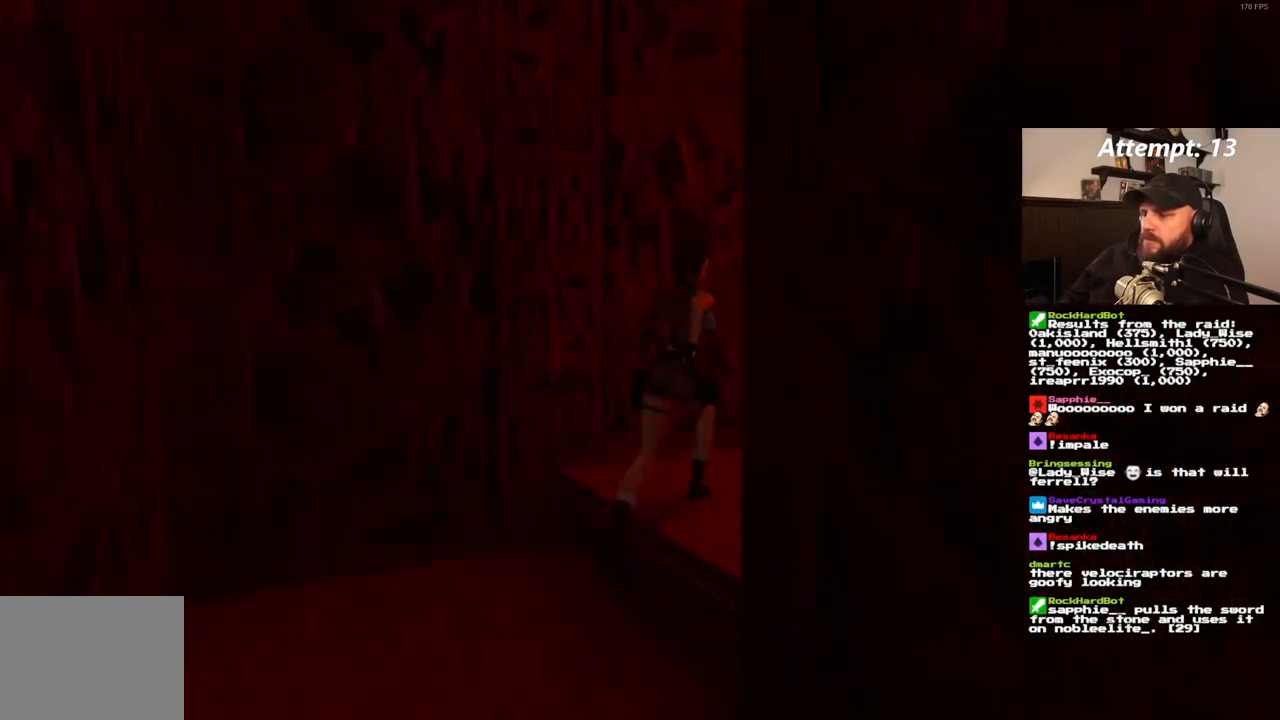
{"dt_ms": 500, "buttons": ["DPAD_UP", "DPAD_RIGHT"], "left_stick": "center", "right_stick": "center", "events": []}
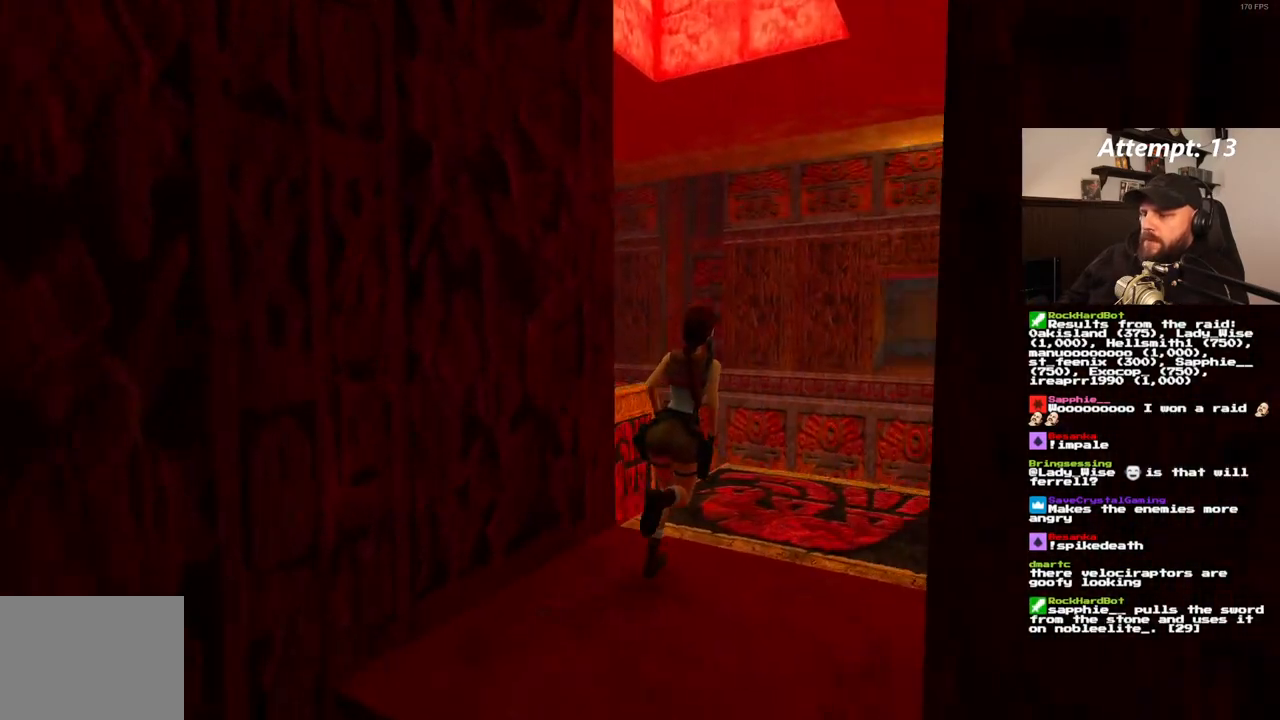
{"dt_ms": 500, "buttons": ["R1", "DPAD_UP", "DPAD_RIGHT"], "left_stick": "center", "right_stick": "center", "events": [[317, "R1", "down"]]}
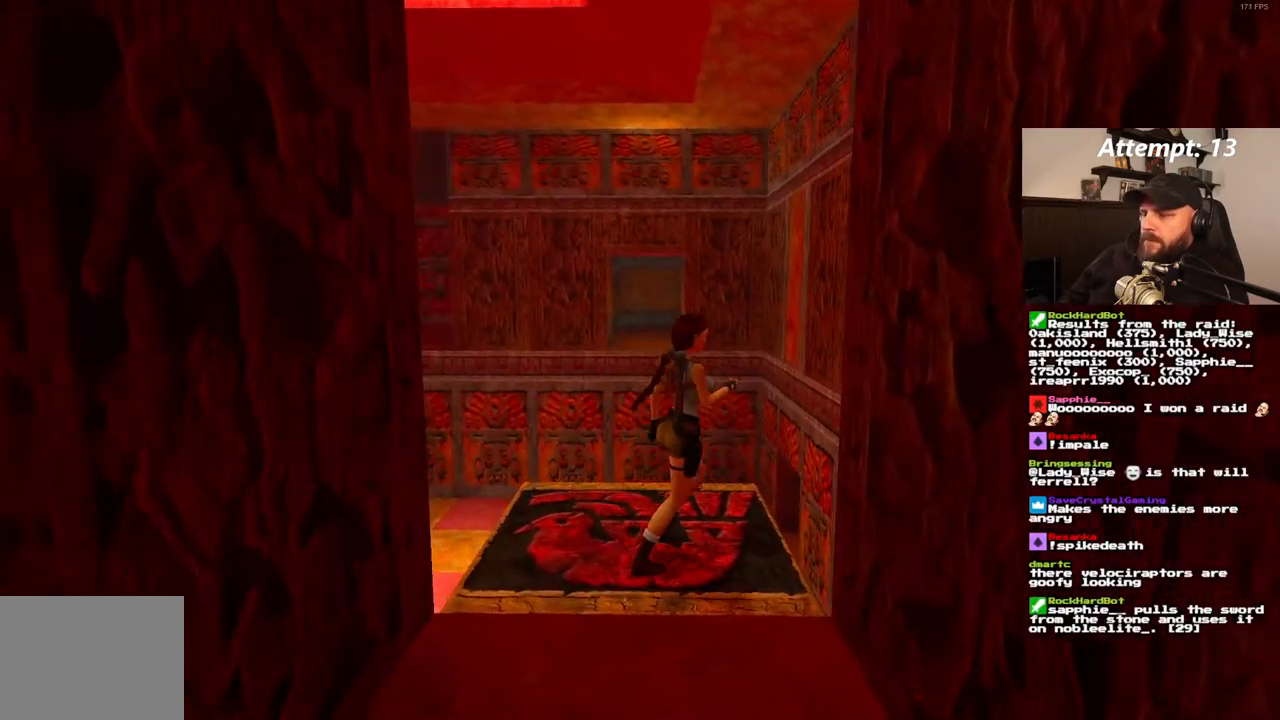
{"dt_ms": 500, "buttons": ["R1"], "left_stick": "center", "right_stick": "center"}
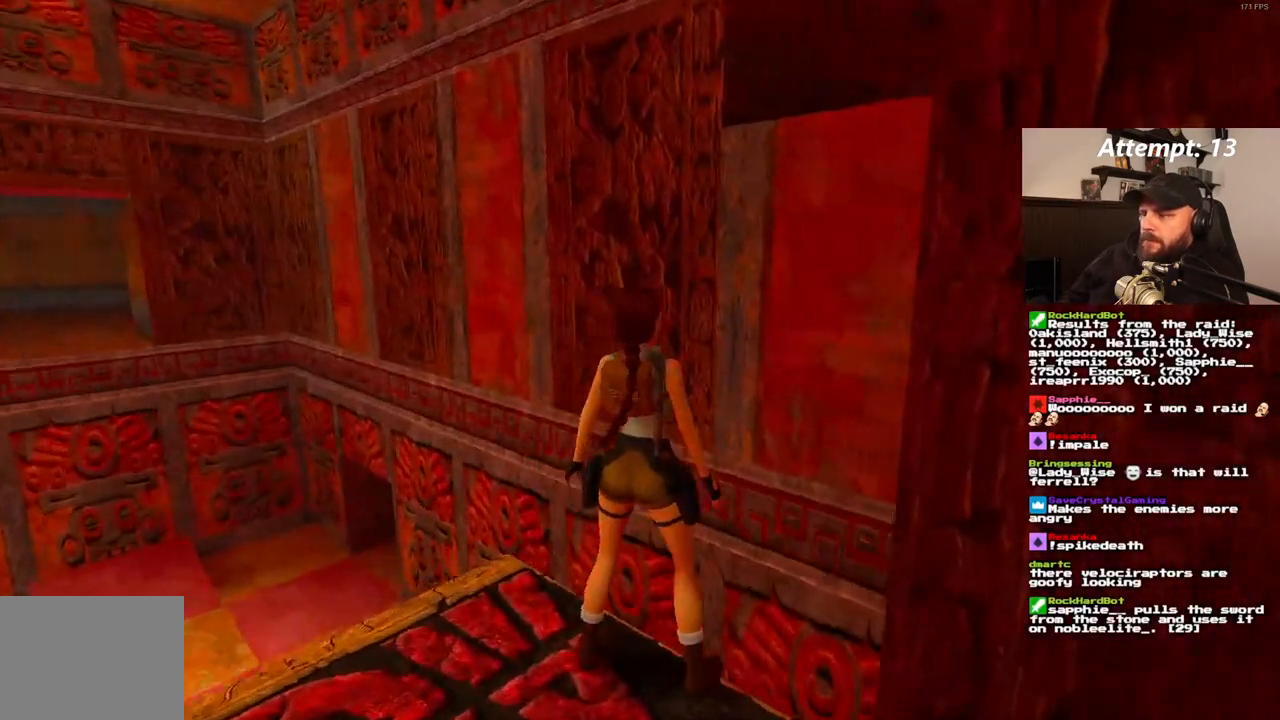
{"dt_ms": 500, "buttons": ["DPAD_UP"], "left_stick": "center", "right_stick": "center", "events": [[67, "R1", "up"], [217, "SQUARE", "down"], [333, "DPAD_UP", "down"], [500, "SQUARE", "up"]]}
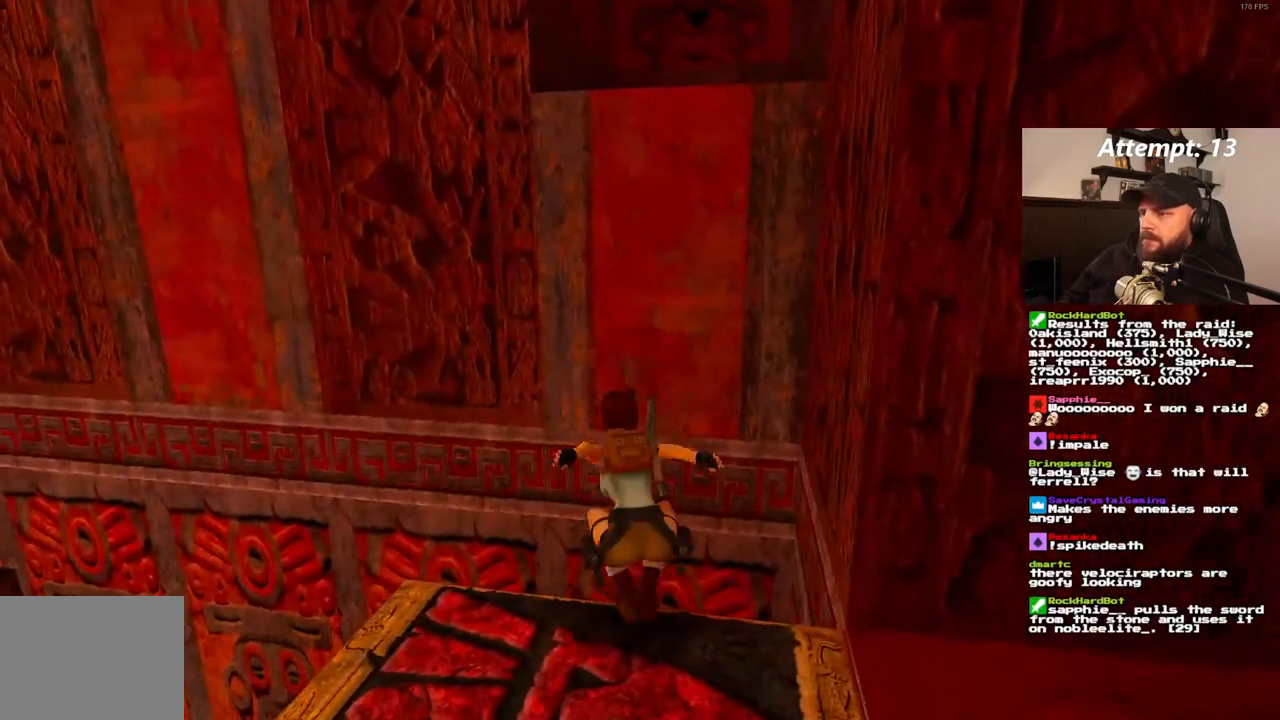
{"dt_ms": 500, "buttons": ["DPAD_UP", "DPAD_RIGHT"], "left_stick": "center", "right_stick": "center", "events": [[67, "DPAD_RIGHT", "down"], [250, "DPAD_UP", "up"], [500, "DPAD_UP", "down"]]}
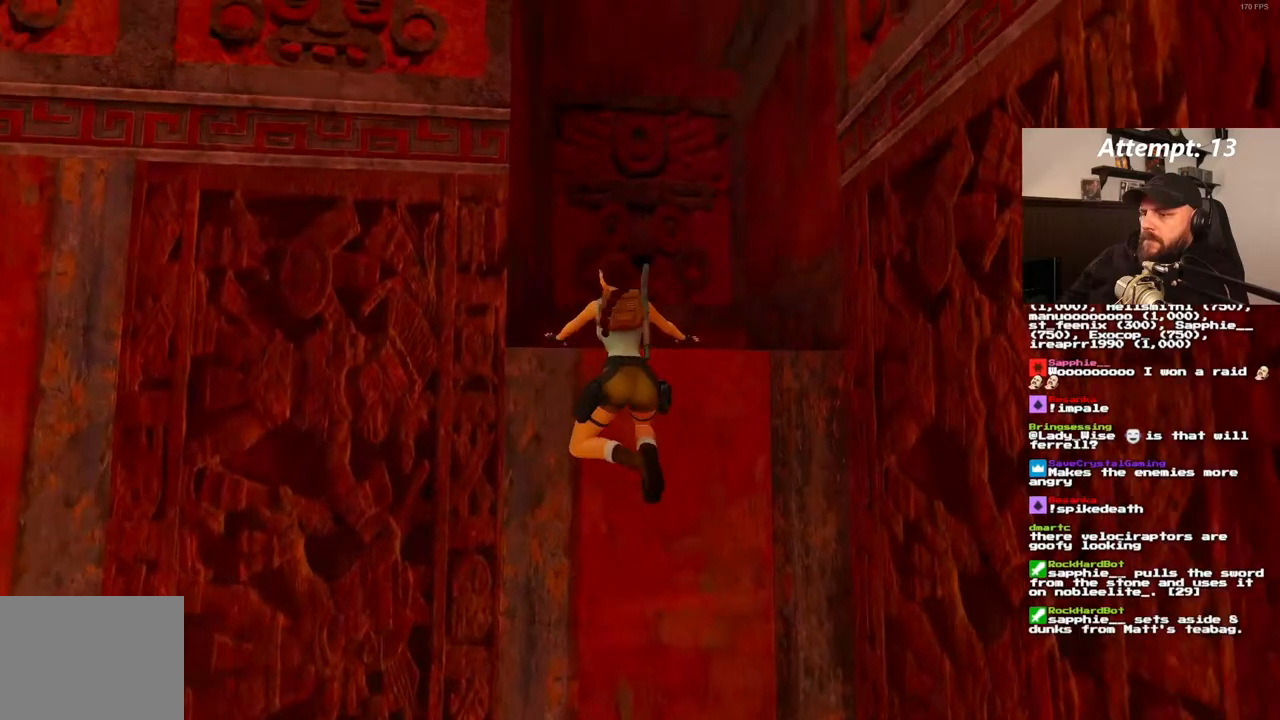
{"dt_ms": 500, "buttons": ["DPAD_UP"], "left_stick": "center", "right_stick": "center", "events": [[117, "DPAD_RIGHT", "up"], [117, "DPAD_UP", "up"], [450, "DPAD_UP", "down"]]}
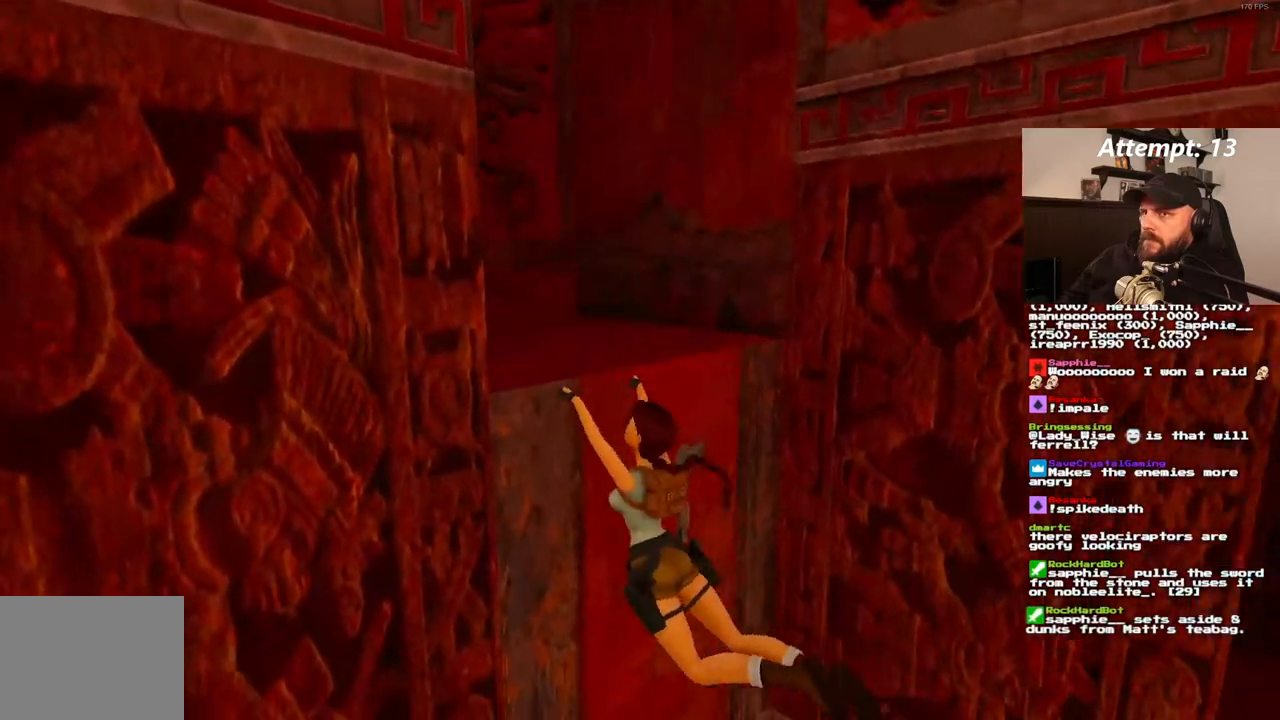
{"dt_ms": 500, "buttons": ["DPAD_UP"], "left_stick": "center", "right_stick": "center", "events": []}
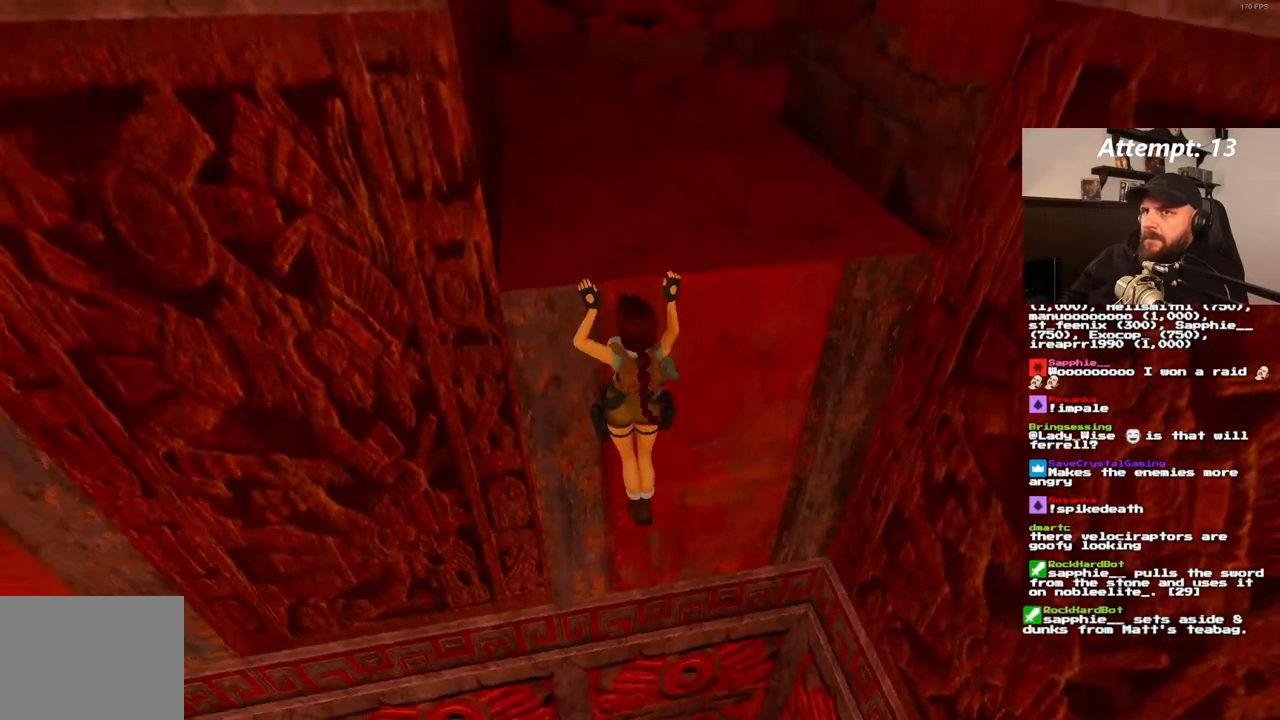
{"dt_ms": 500, "buttons": [], "left_stick": "center", "right_stick": "center", "events": [[133, "DPAD_UP", "up"]]}
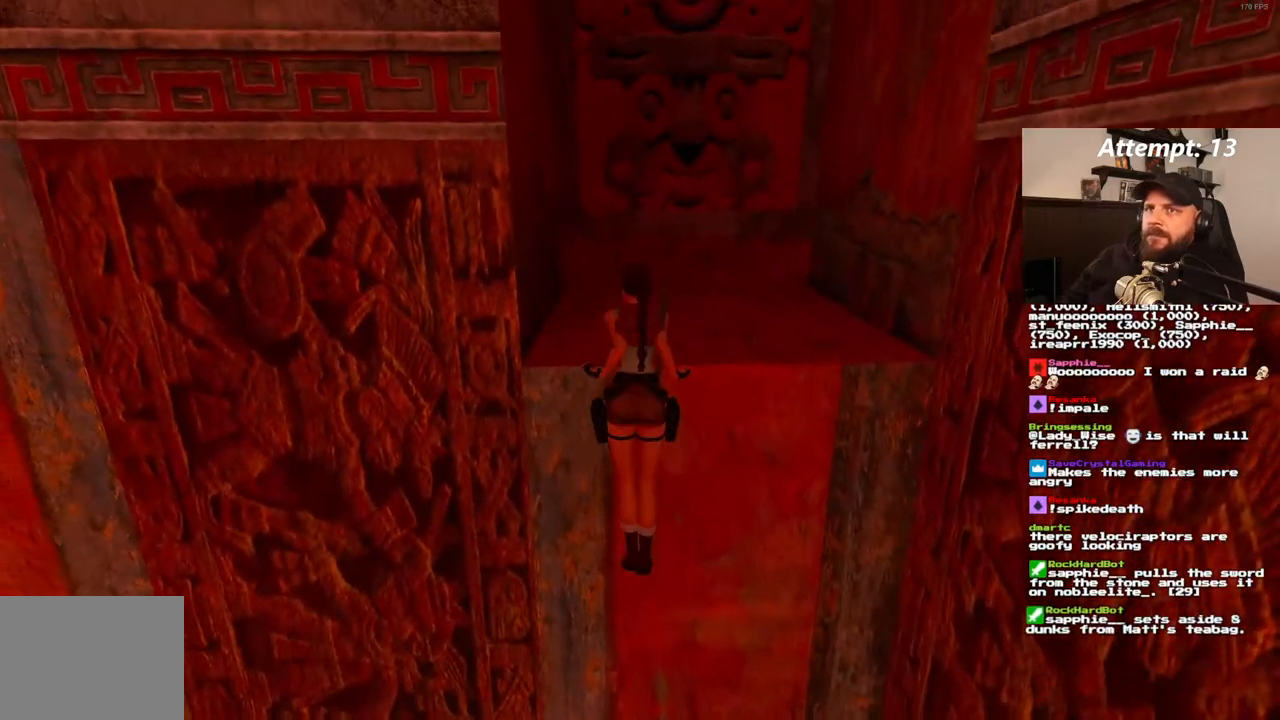
{"dt_ms": 500, "buttons": [], "left_stick": "center", "right_stick": "center", "events": []}
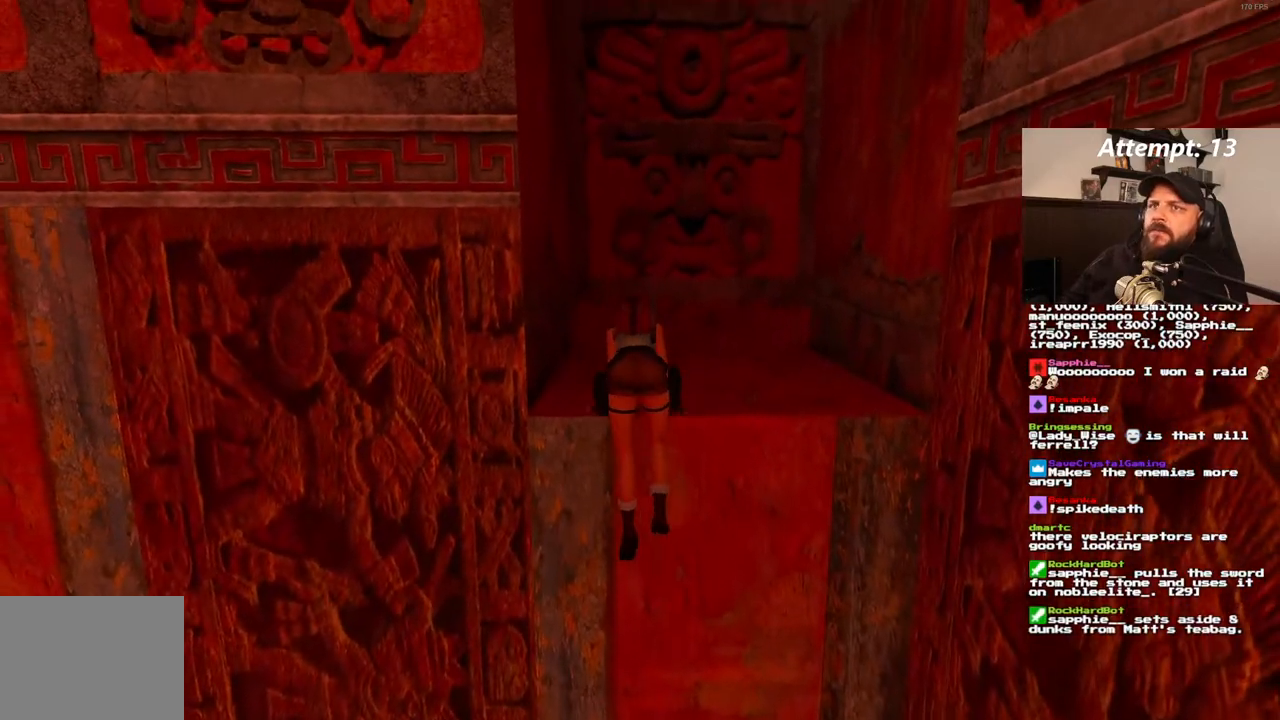
{"dt_ms": 500, "buttons": [], "left_stick": "center", "right_stick": "center", "events": []}
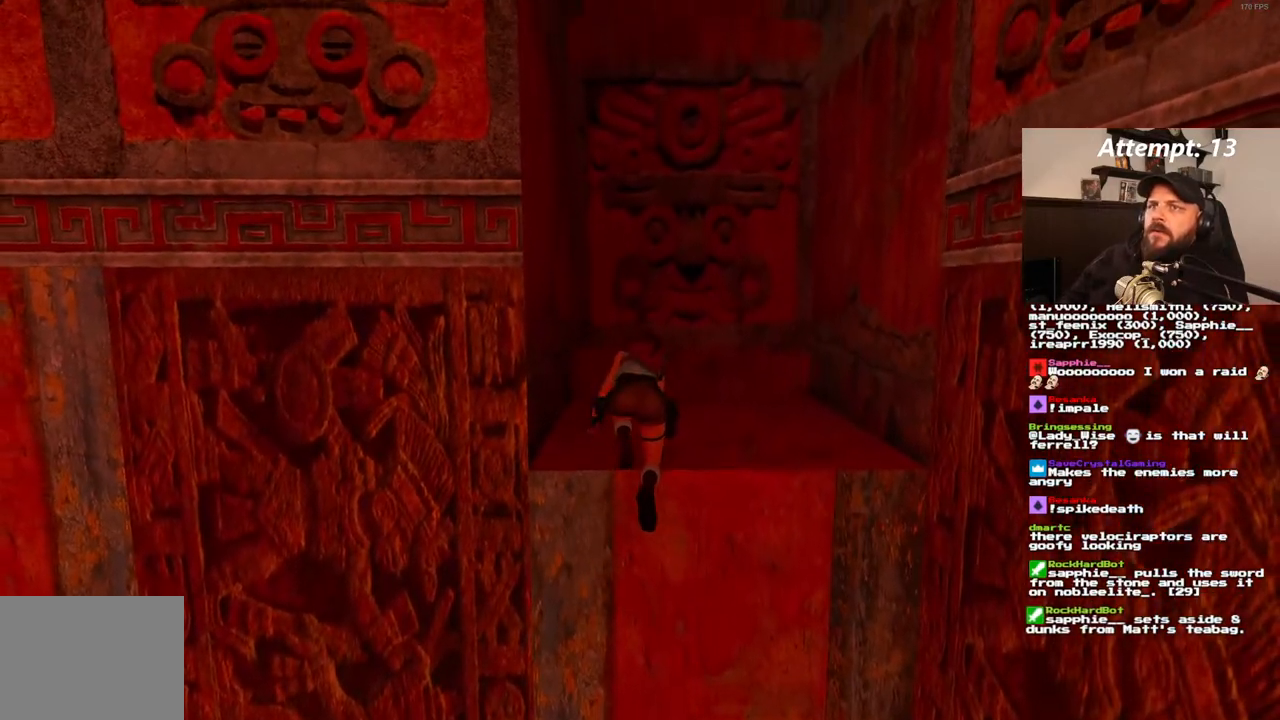
{"dt_ms": 500, "buttons": ["SQUARE"], "left_stick": "center", "right_stick": "center", "events": [[233, "SQUARE", "down"]]}
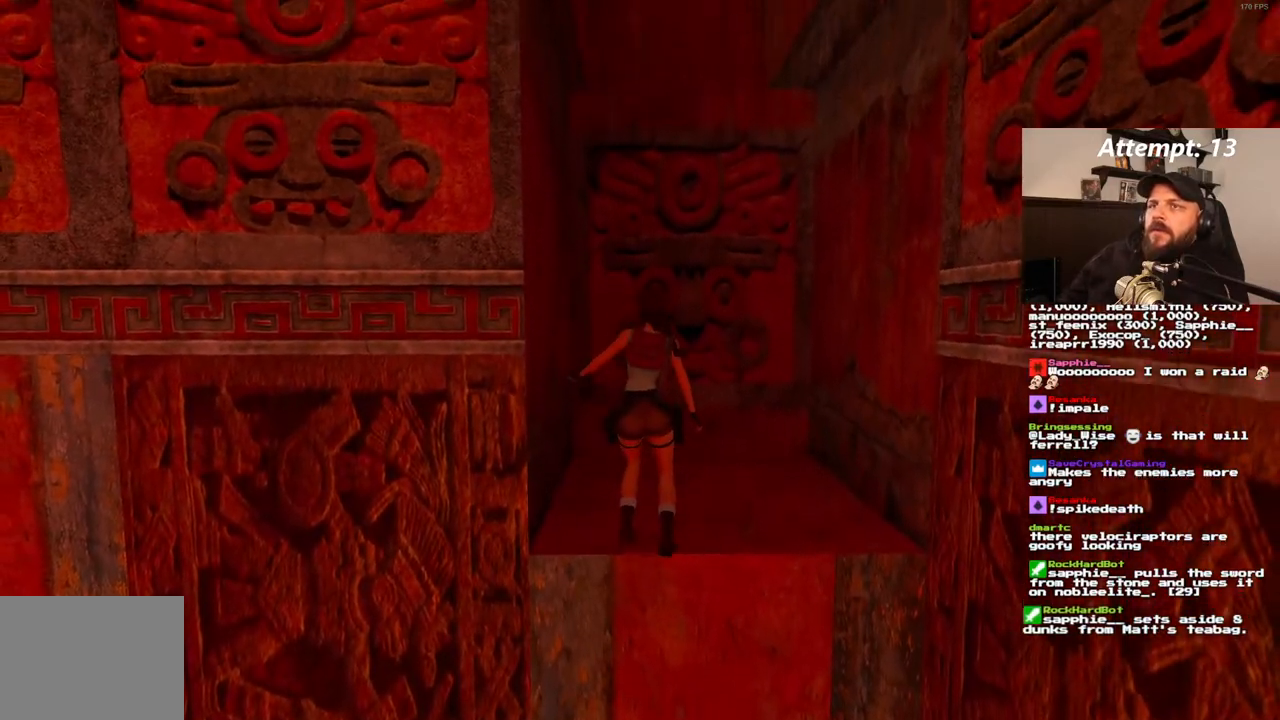
{"dt_ms": 500, "buttons": ["SQUARE", "DPAD_UP"], "left_stick": "center", "right_stick": "center", "events": [[383, "DPAD_UP", "down"]]}
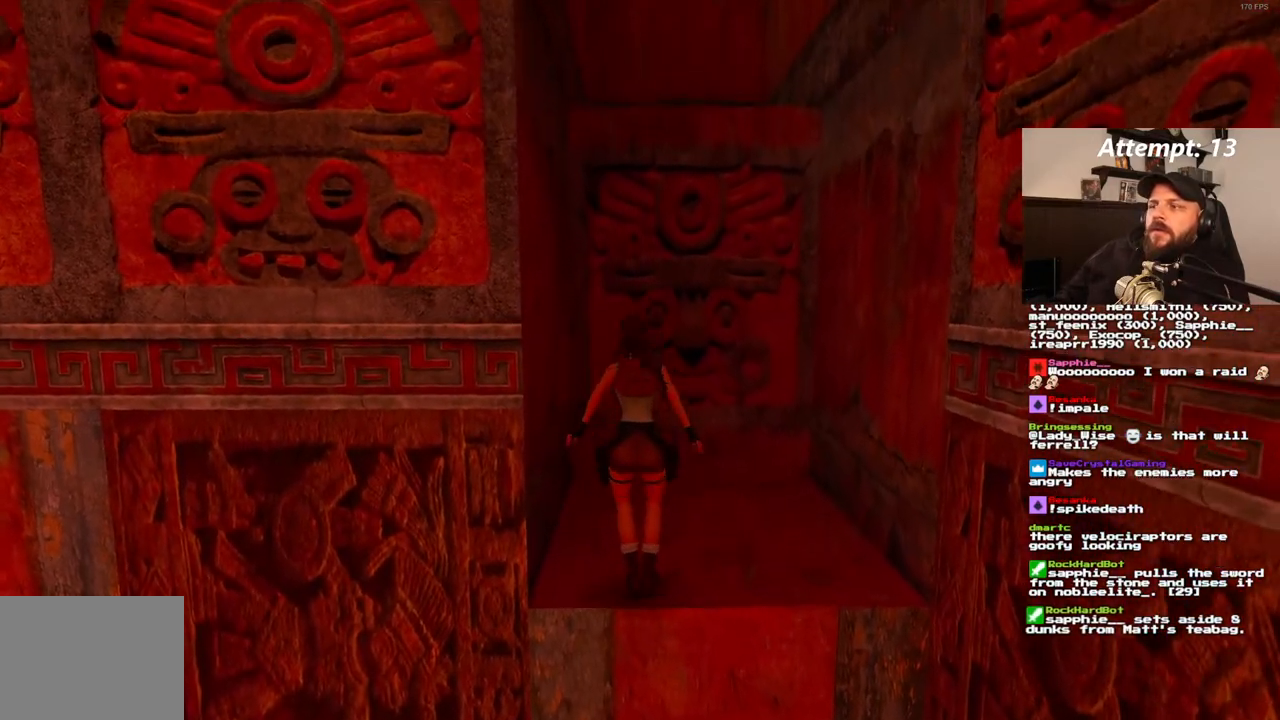
{"dt_ms": 500, "buttons": [], "left_stick": "center", "right_stick": "center"}
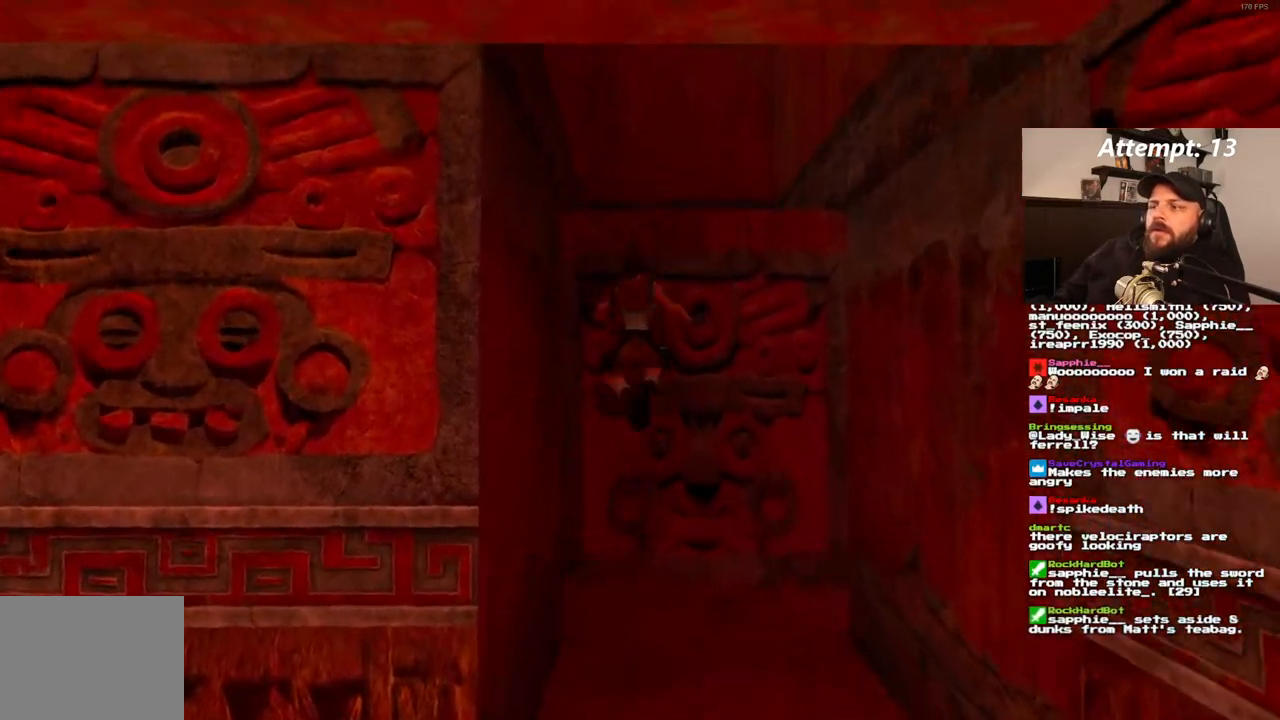
{"dt_ms": 500, "buttons": ["DPAD_UP"], "left_stick": "center", "right_stick": "center", "events": [[333, "DPAD_UP", "down"]]}